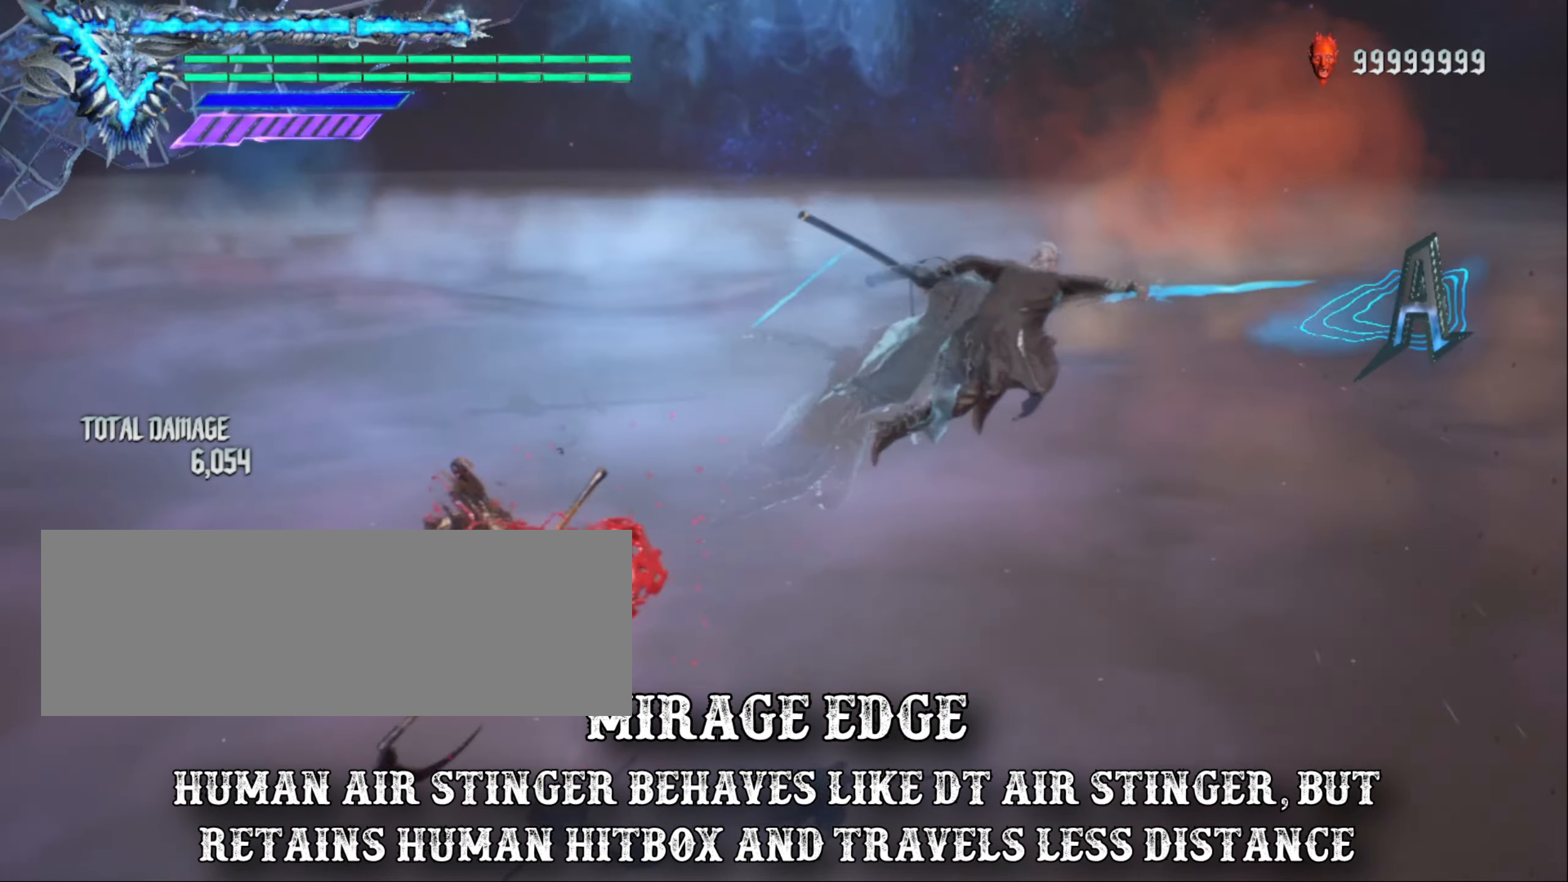
Gameplay with keyboard and mouse; each line is a JSON object with the keys and mouse buttons held at the frame after it. "events" lists presses ("down") and releases ("up") of "alt_l", "alt_r", "backspace", "caps_lock", "ctrl_l", "ctrl_r", "down", "escape", "f1", "f10", "f11", "f12", "f2", "f3", "f4", "f5", "f6", "f7", "f8", "f9", "left", "return", "right", "shift_l", "shift_r", "space", "tab", "up", "mouse_left", "mouse_wheel" and "mouse_right" between this image and that frame as [ms after this image, input, new state], when the widget could be followed in between. "mouse_left", "mouse_wheel", "mouse_right" = the "left", "wheel", "right" buttons of the "mouse" list. No other keys are recorded. "wheel" means that the mouse wheel is clicked or scrolled. Not read: mouse_move.
{"keys": ["shift_l"], "mouse": [], "events": []}
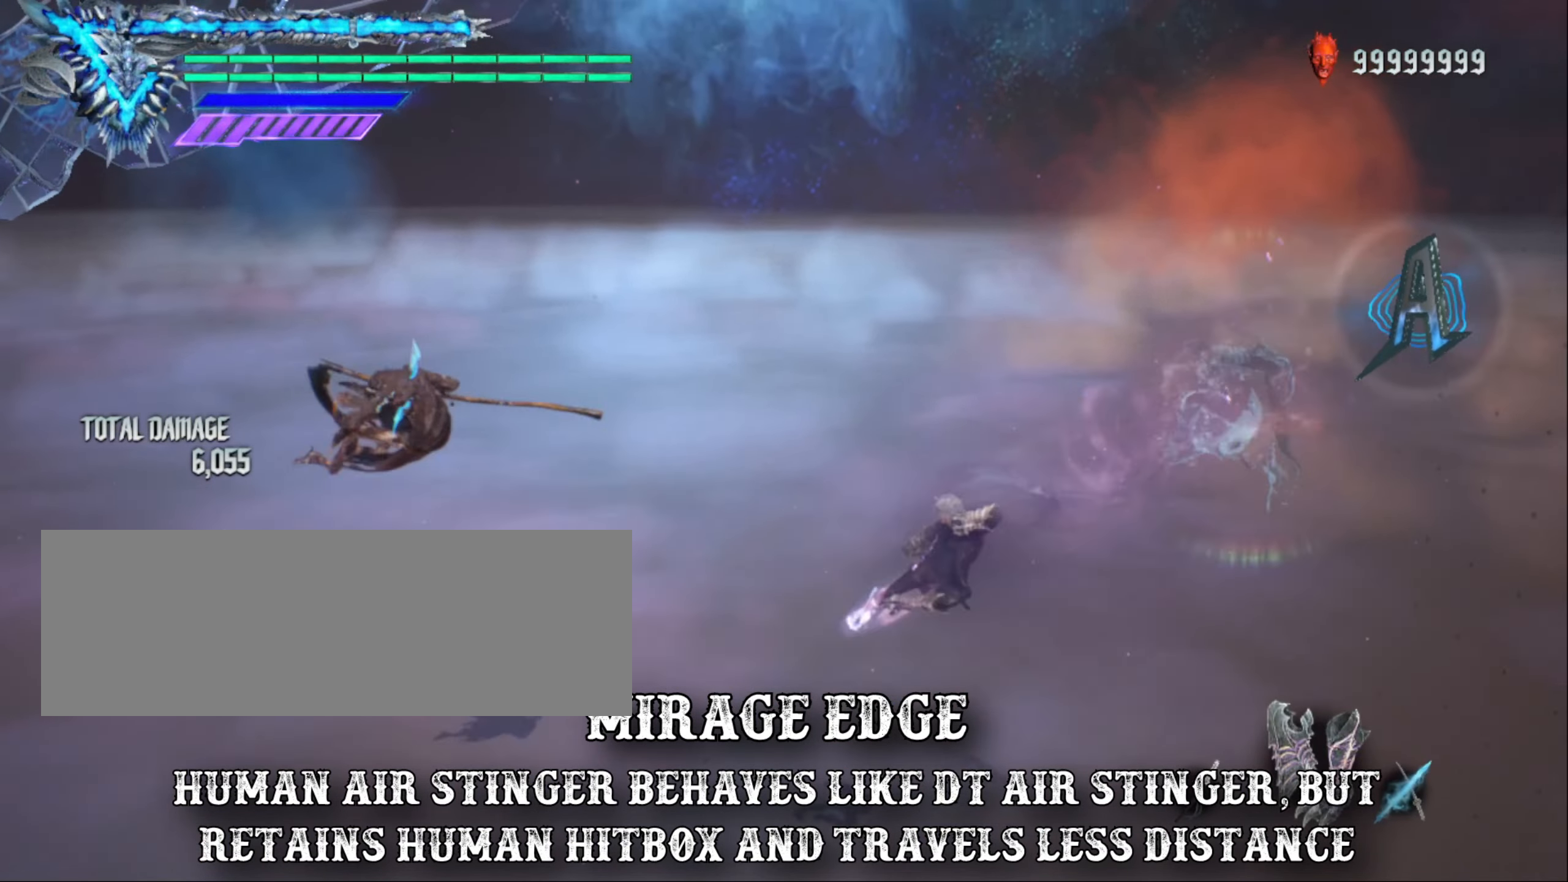
{"keys": ["shift_l"], "mouse": [], "events": []}
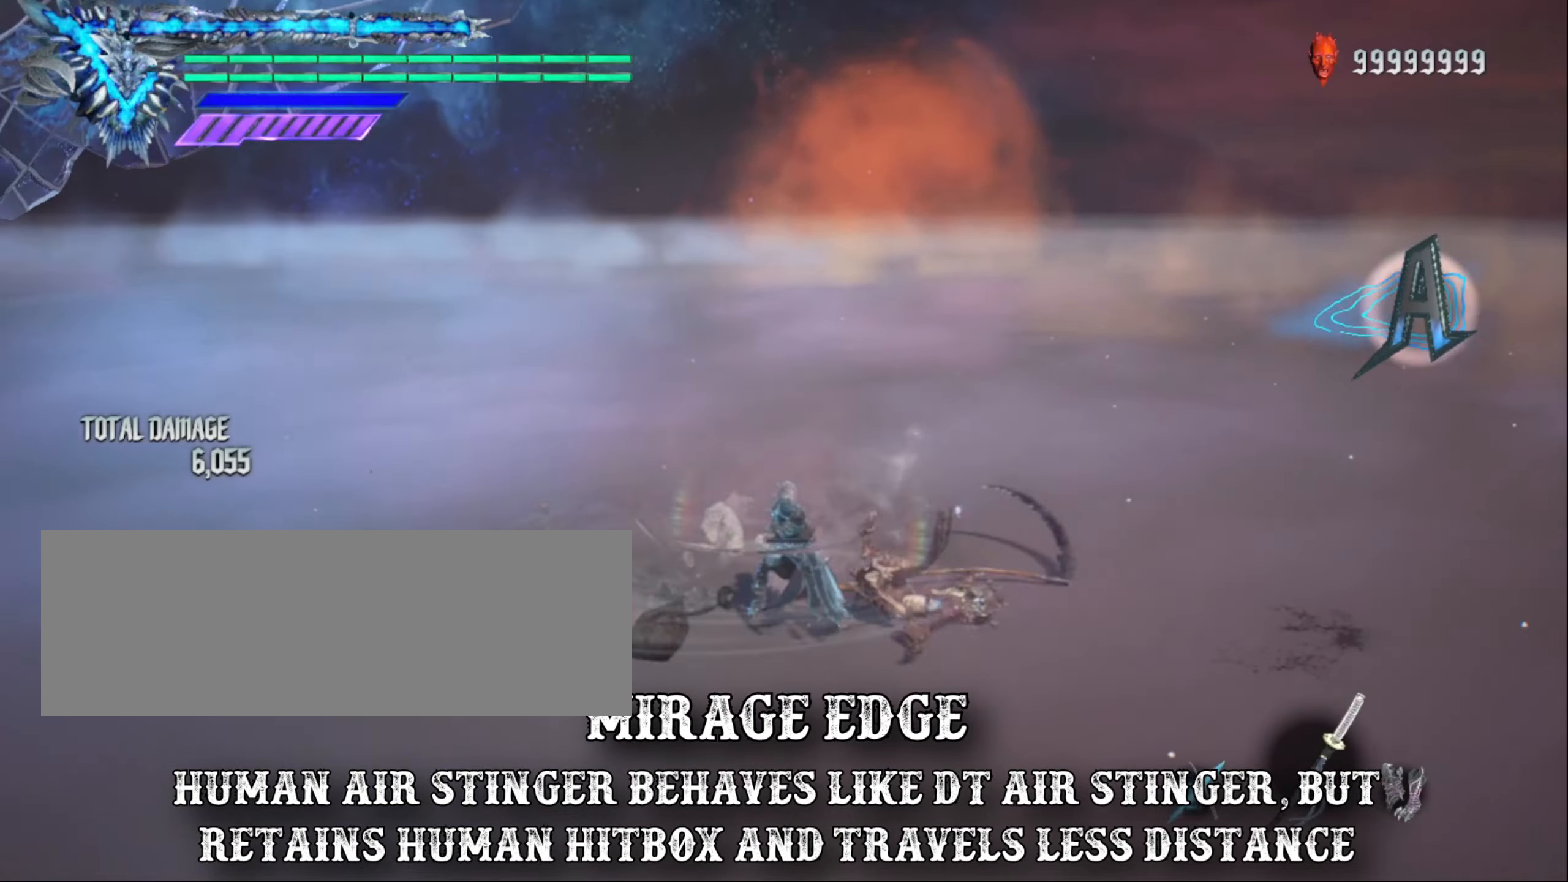
{"keys": ["shift_l"], "mouse": [], "events": []}
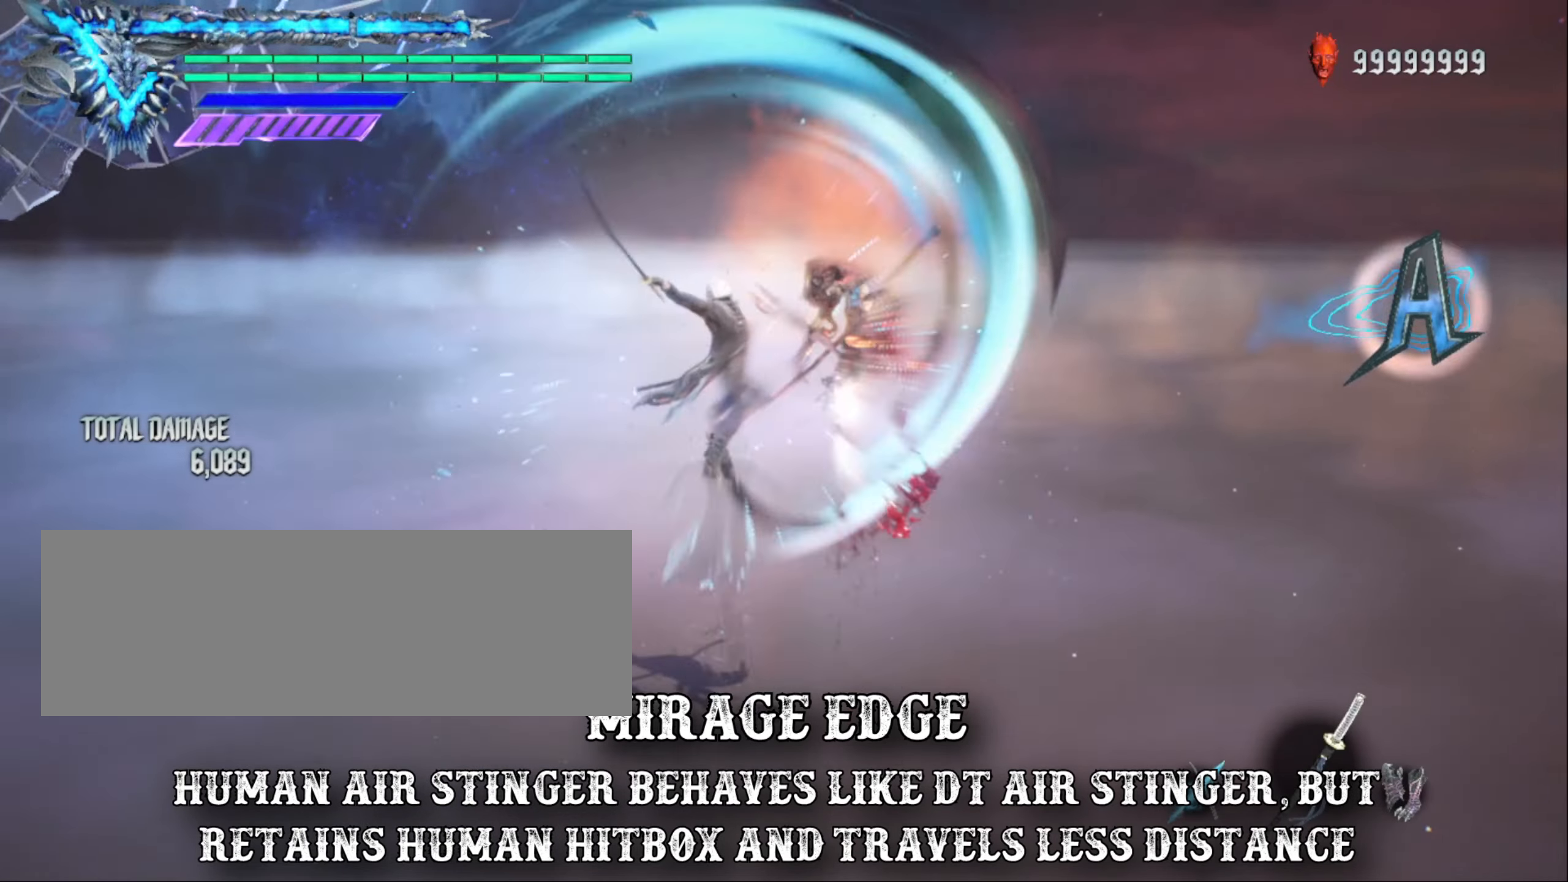
{"keys": ["shift_l"], "mouse": [], "events": []}
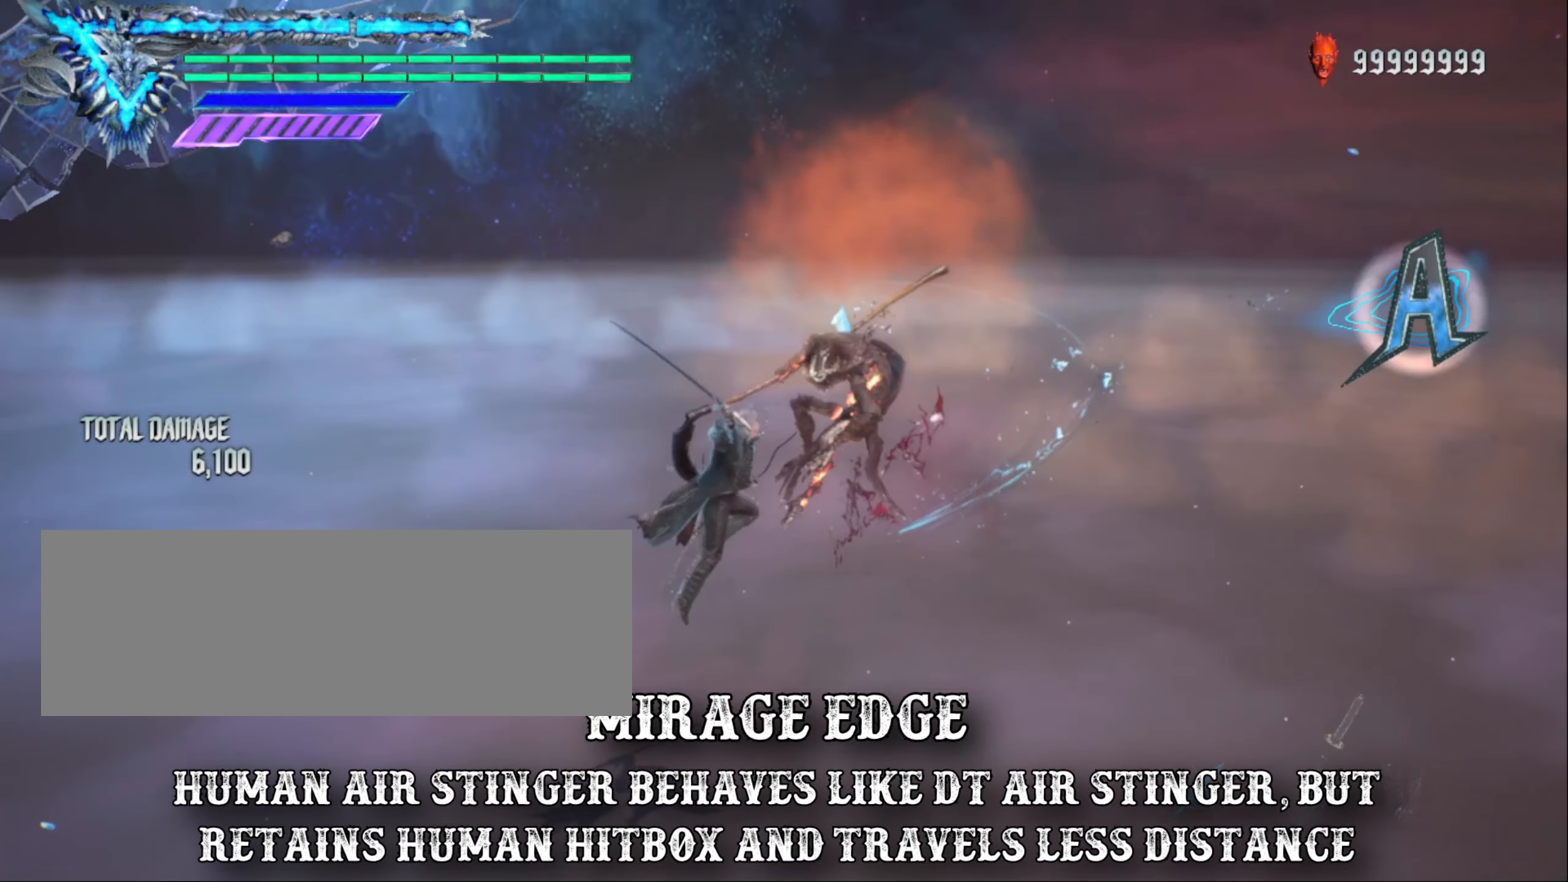
{"keys": ["shift_l"], "mouse": [], "events": []}
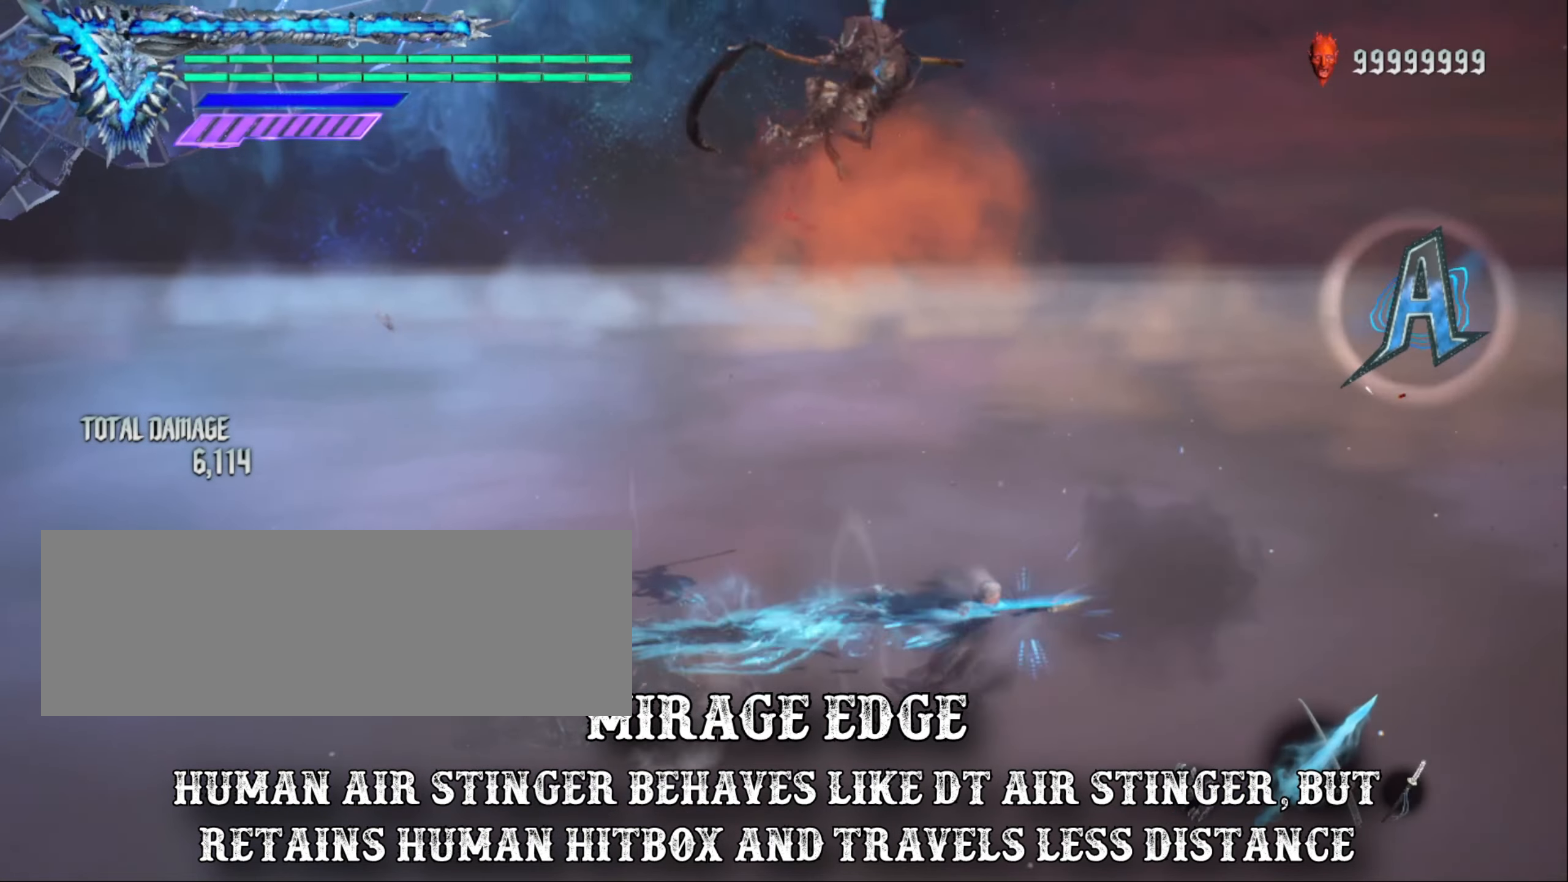
{"keys": ["shift_l"], "mouse": [], "events": []}
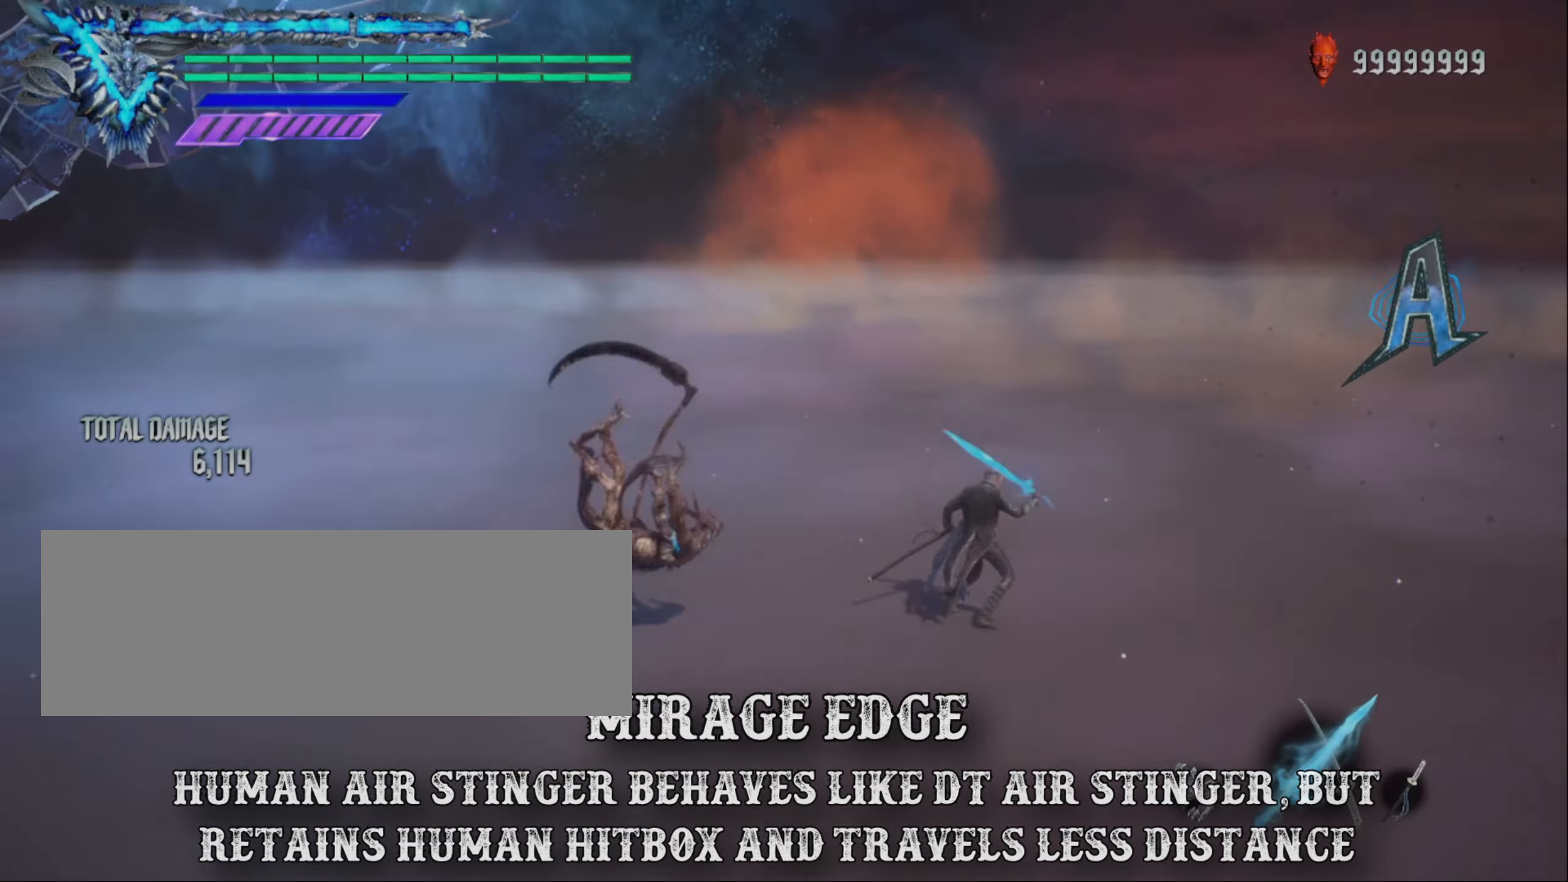
{"keys": ["shift_l"], "mouse": []}
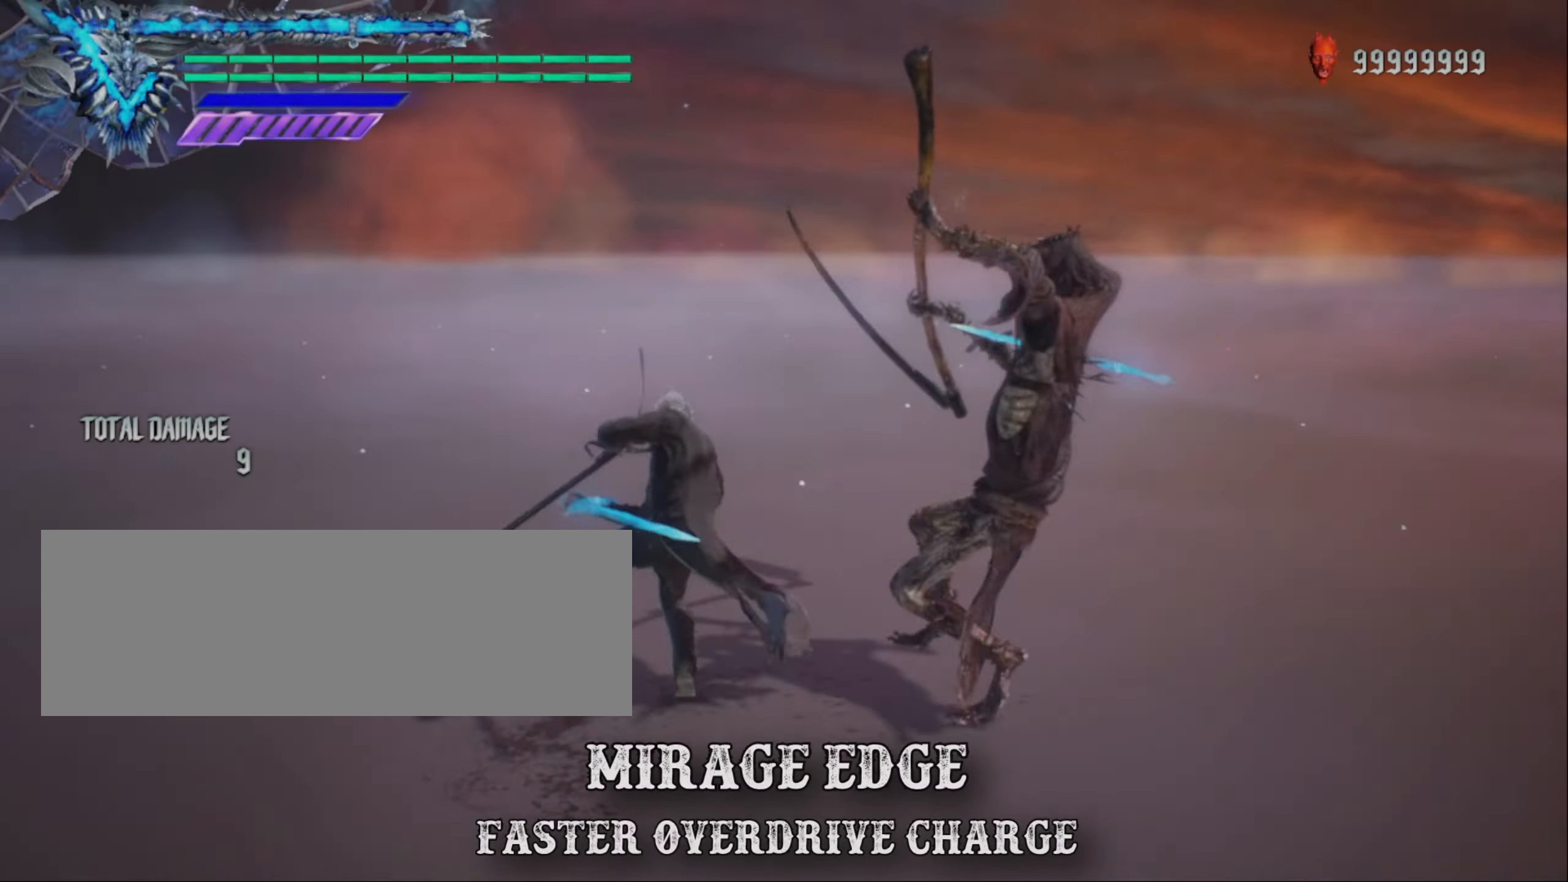
{"keys": ["shift_l"], "mouse": [], "events": []}
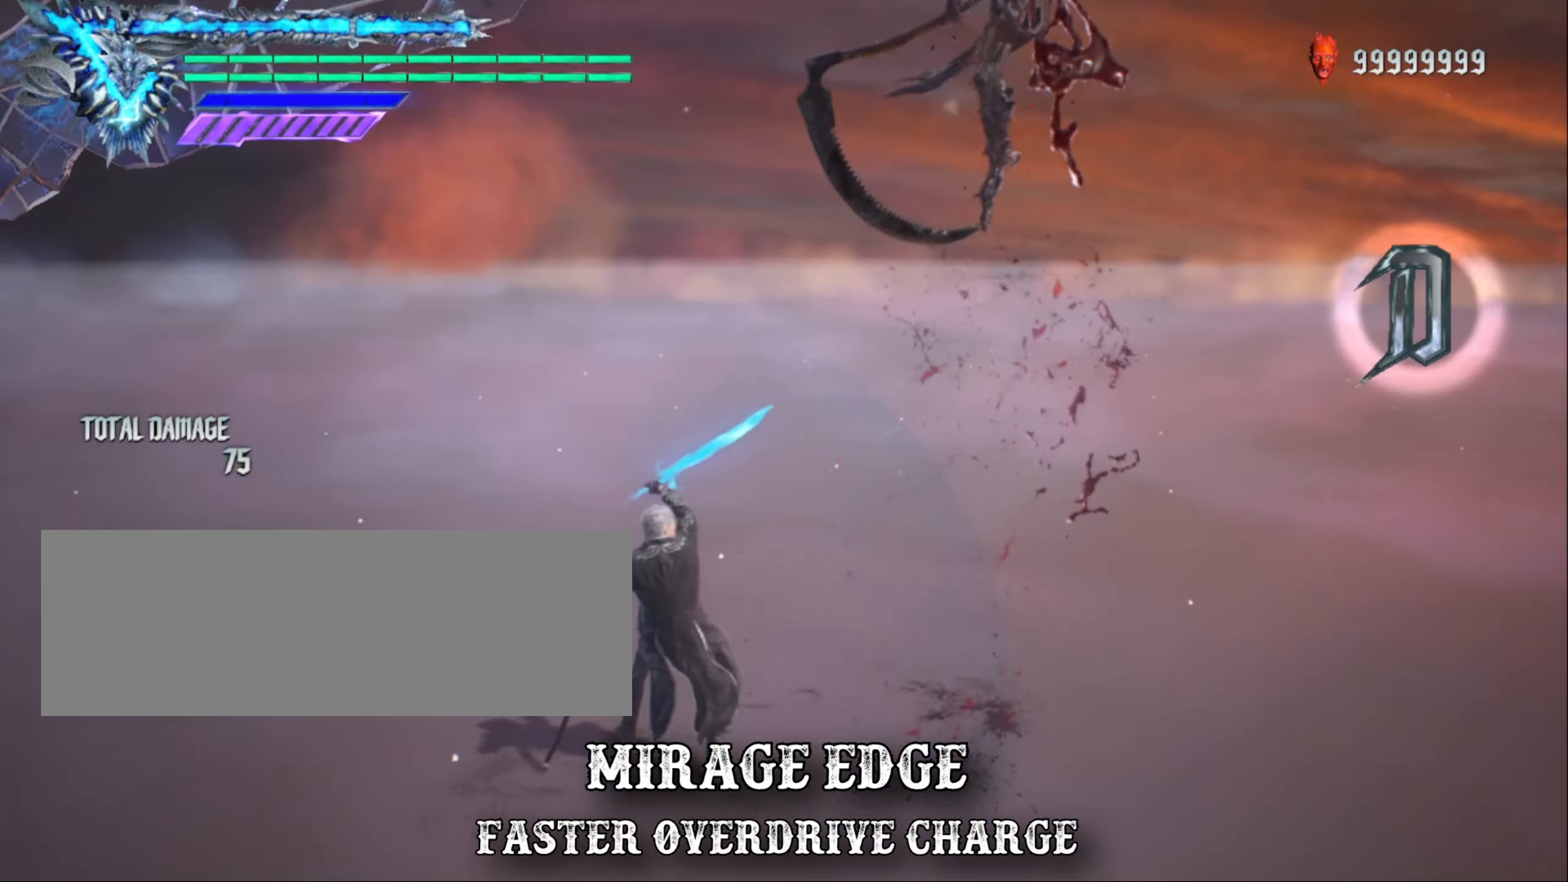
{"keys": ["shift_l"], "mouse": [], "events": []}
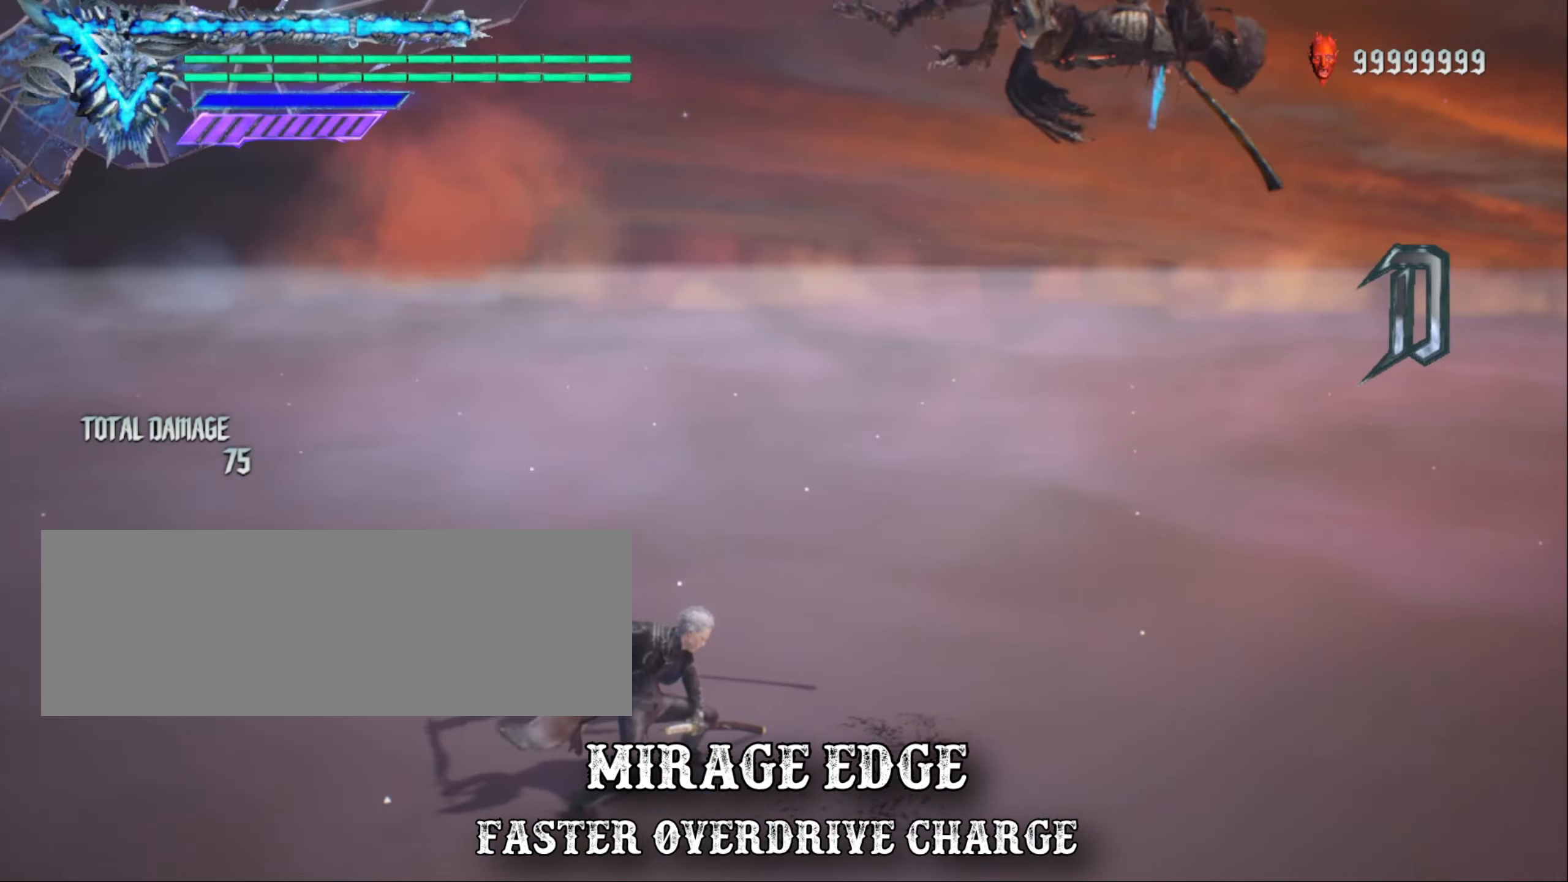
{"keys": ["shift_l"], "mouse": [], "events": [[100, "shift_l", "up"], [450, "shift_l", "down"]]}
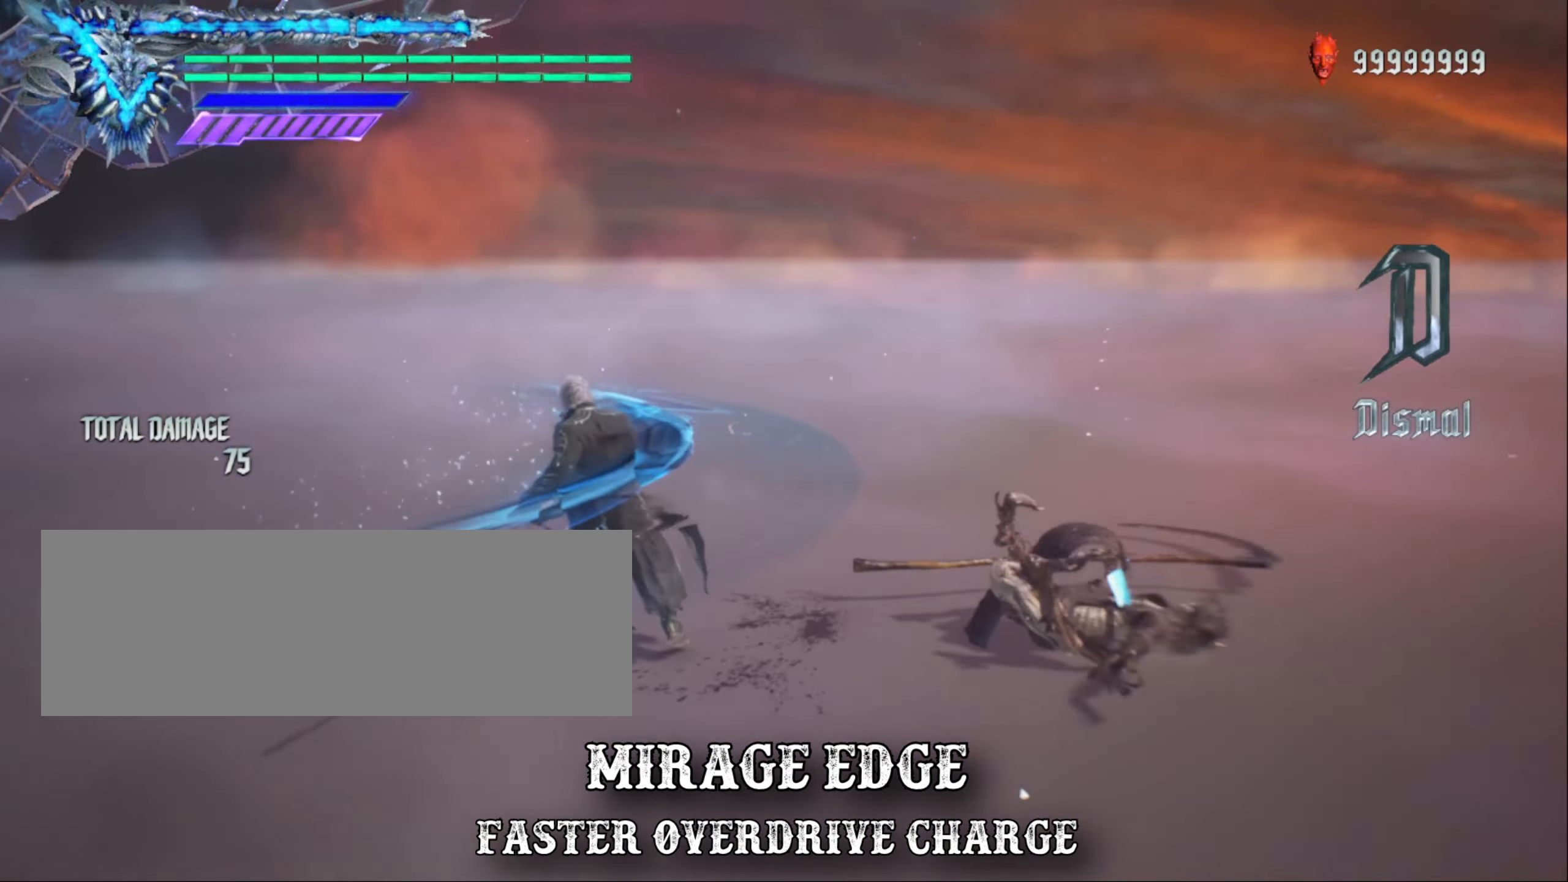
{"keys": ["shift_l"], "mouse": [], "events": []}
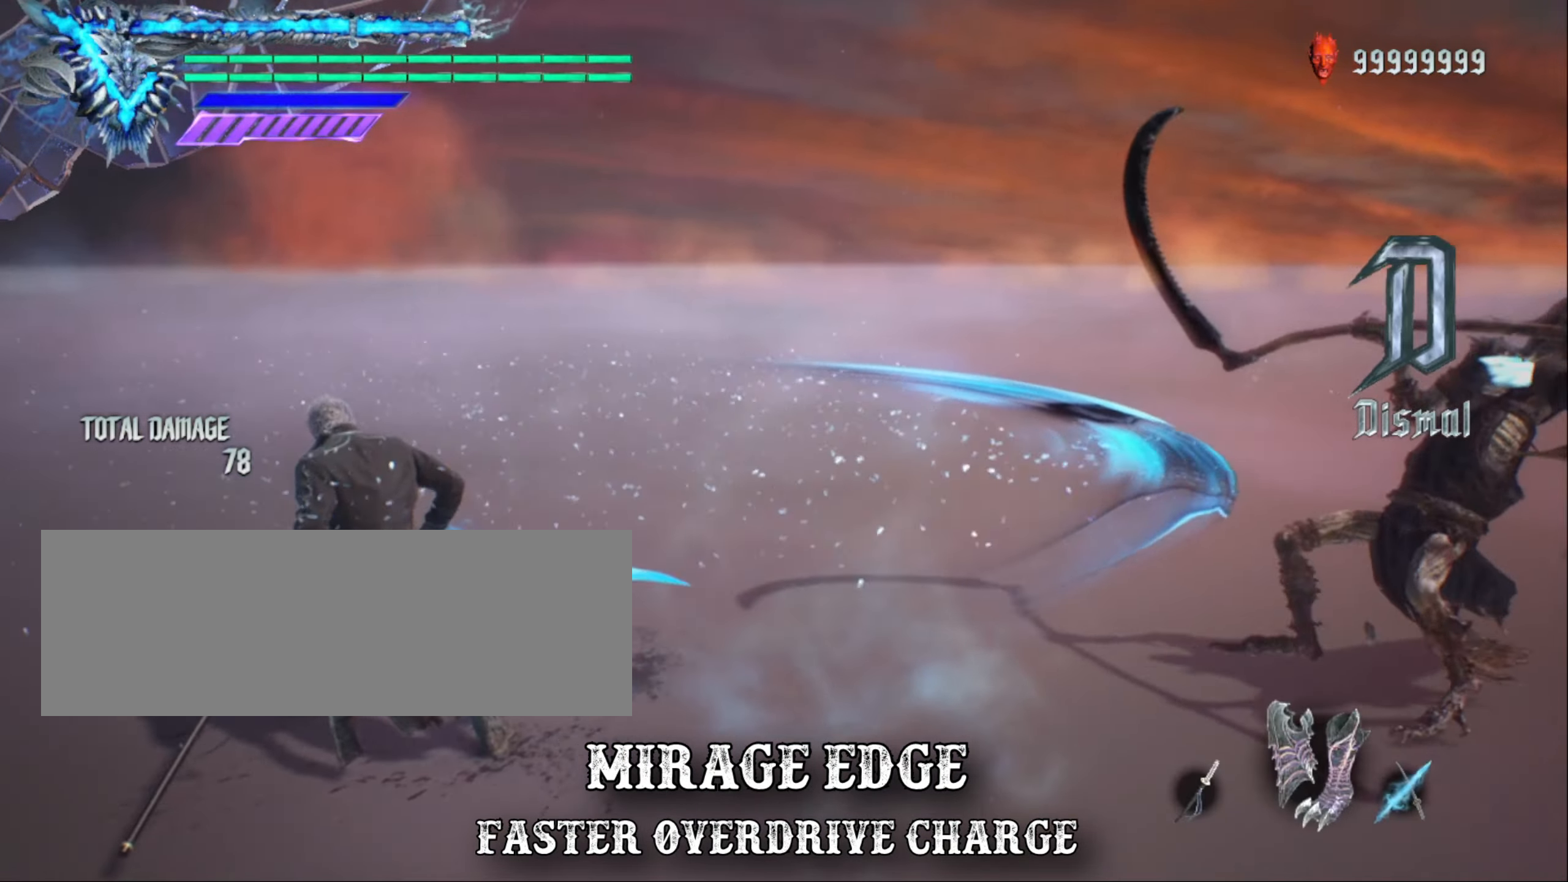
{"keys": ["shift_l"], "mouse": [], "events": []}
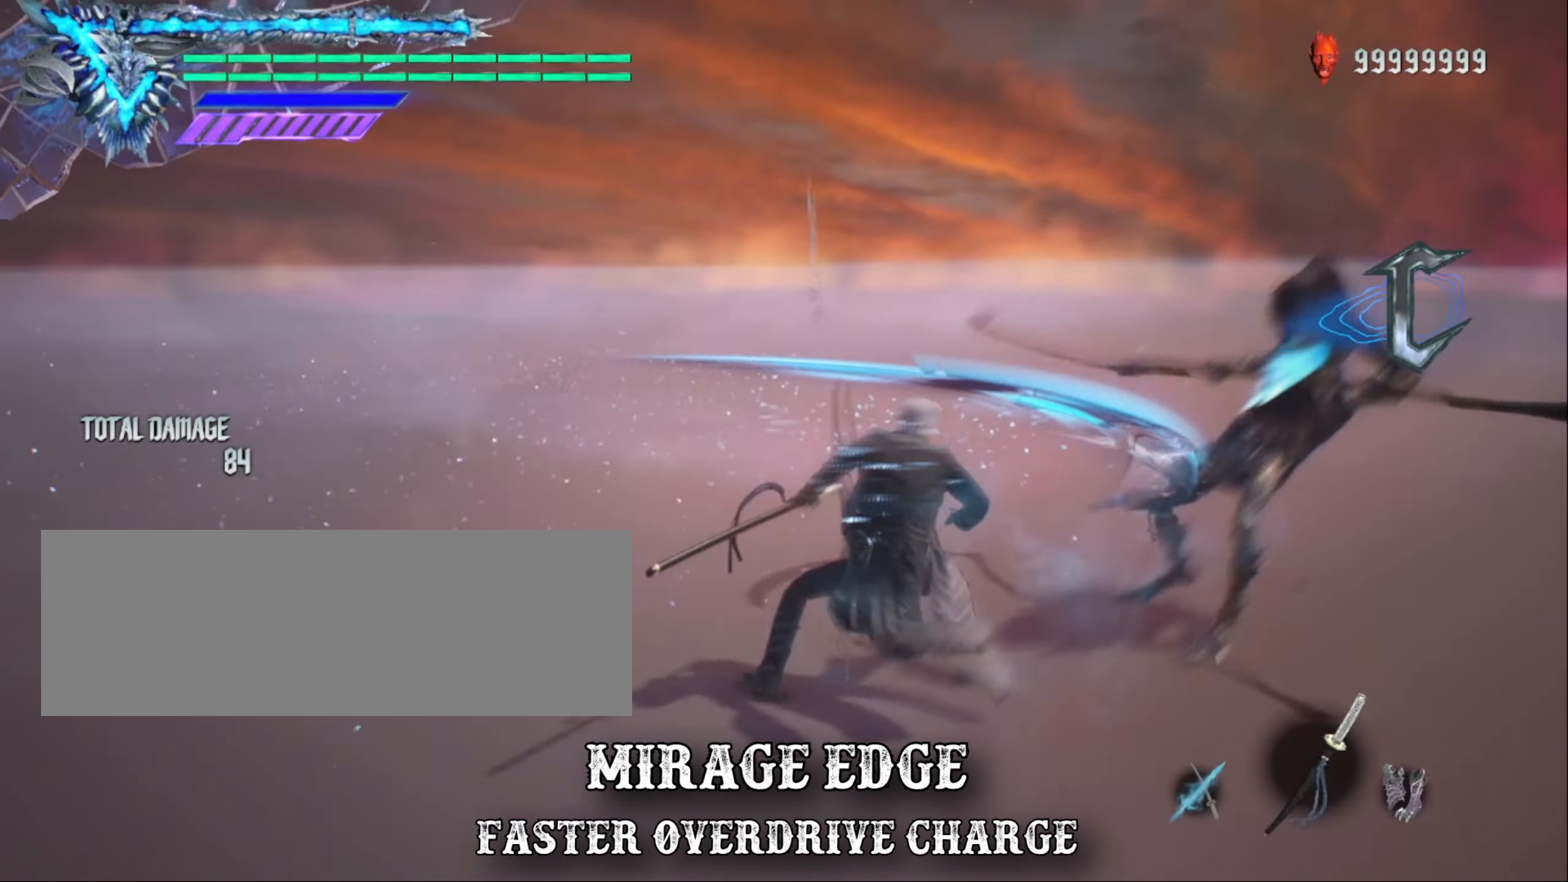
{"keys": ["shift_l"], "mouse": [], "events": []}
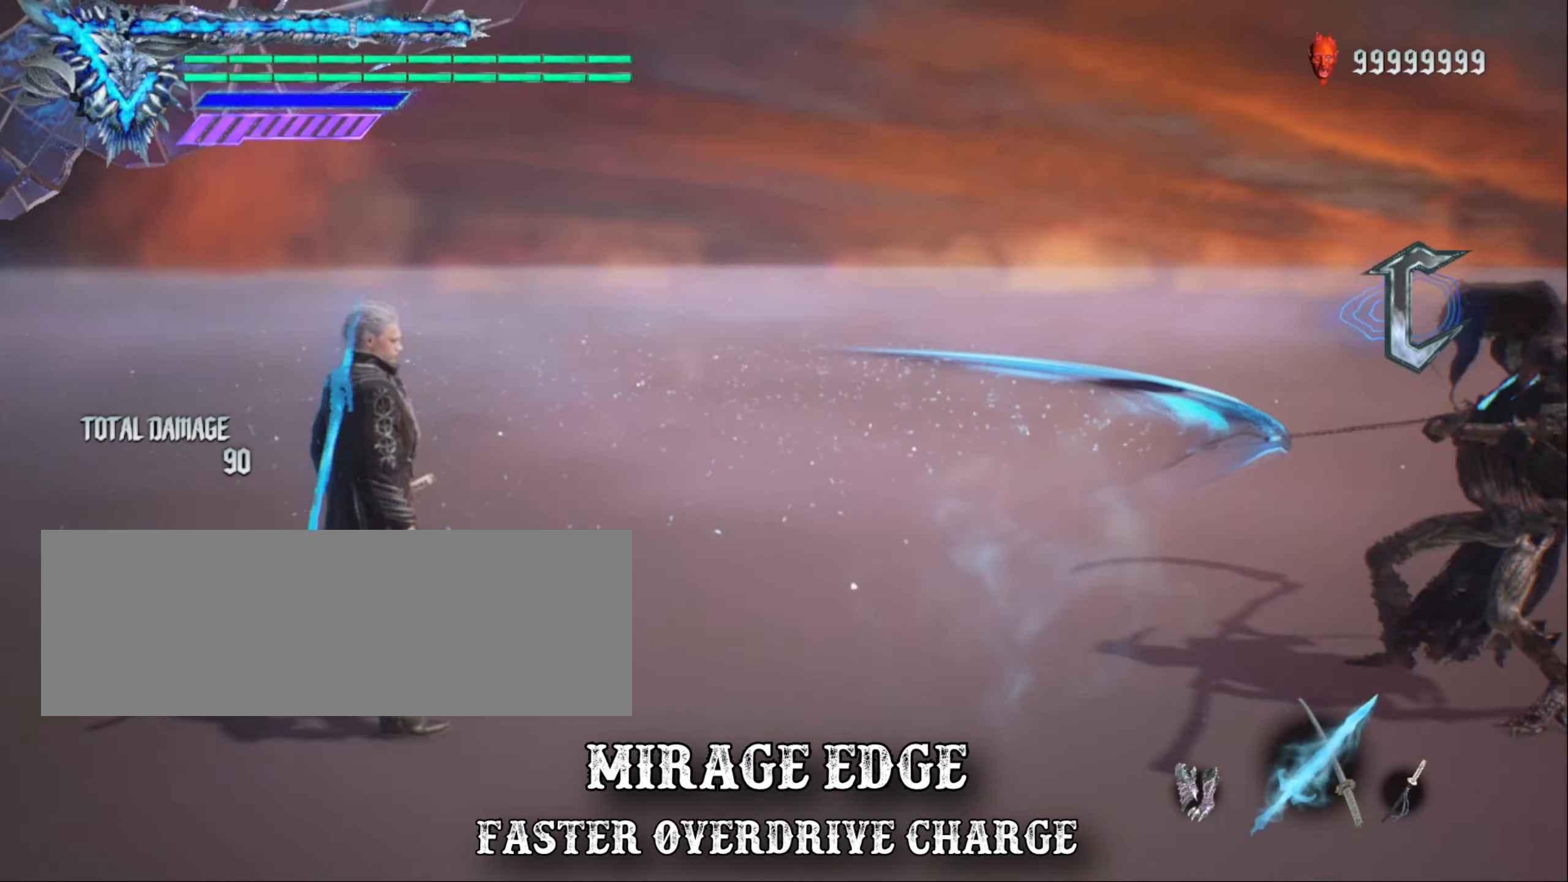
{"keys": ["shift_l"], "mouse": [], "events": []}
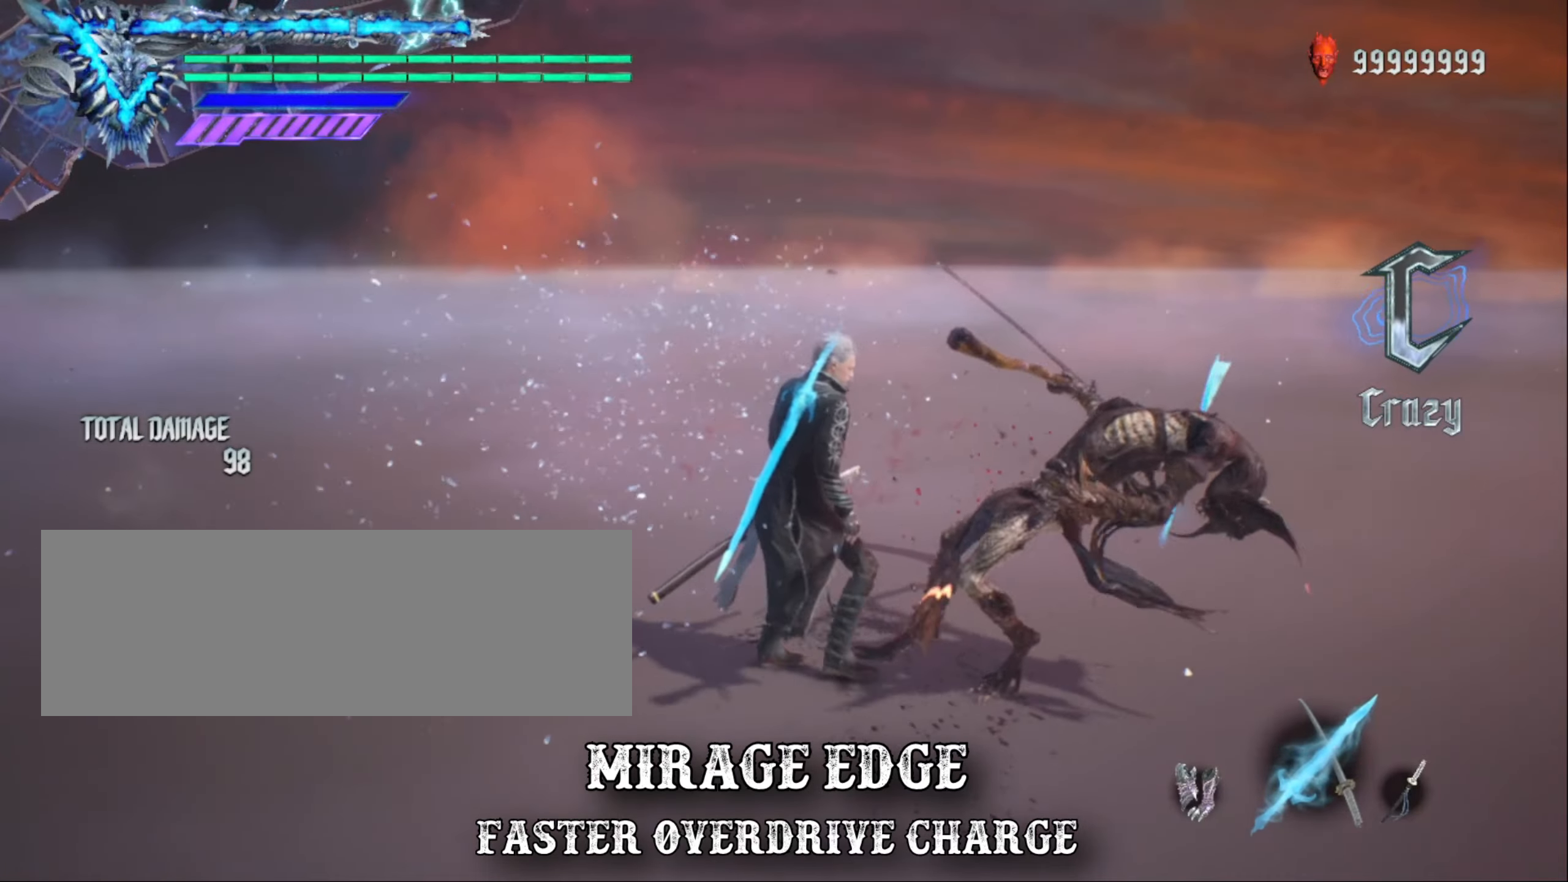
{"keys": ["shift_l"], "mouse": [], "events": []}
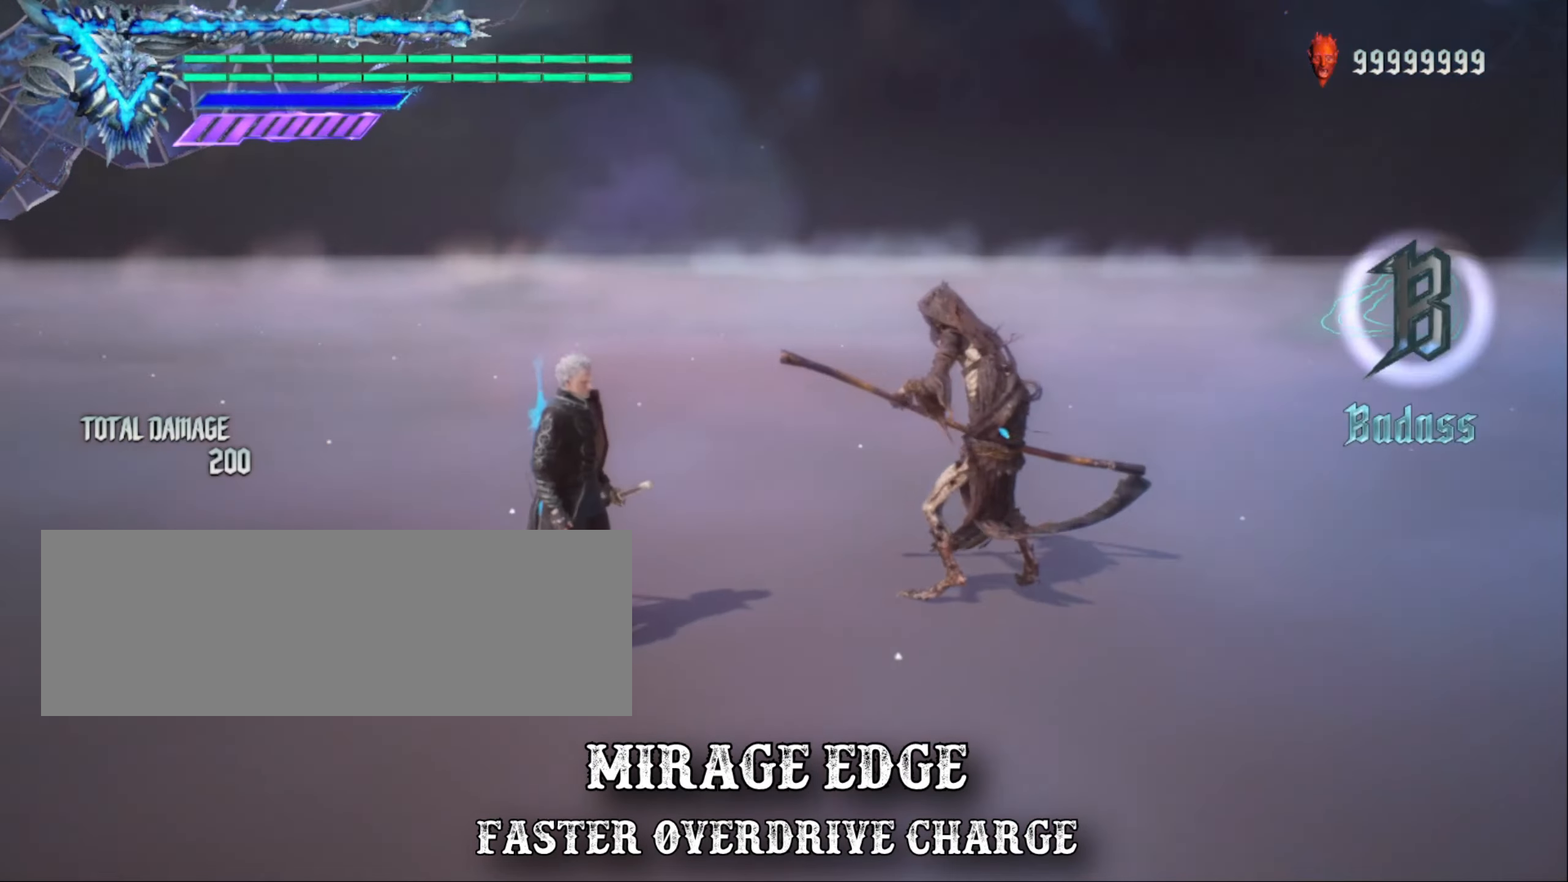
{"keys": ["shift_l"], "mouse": [], "events": []}
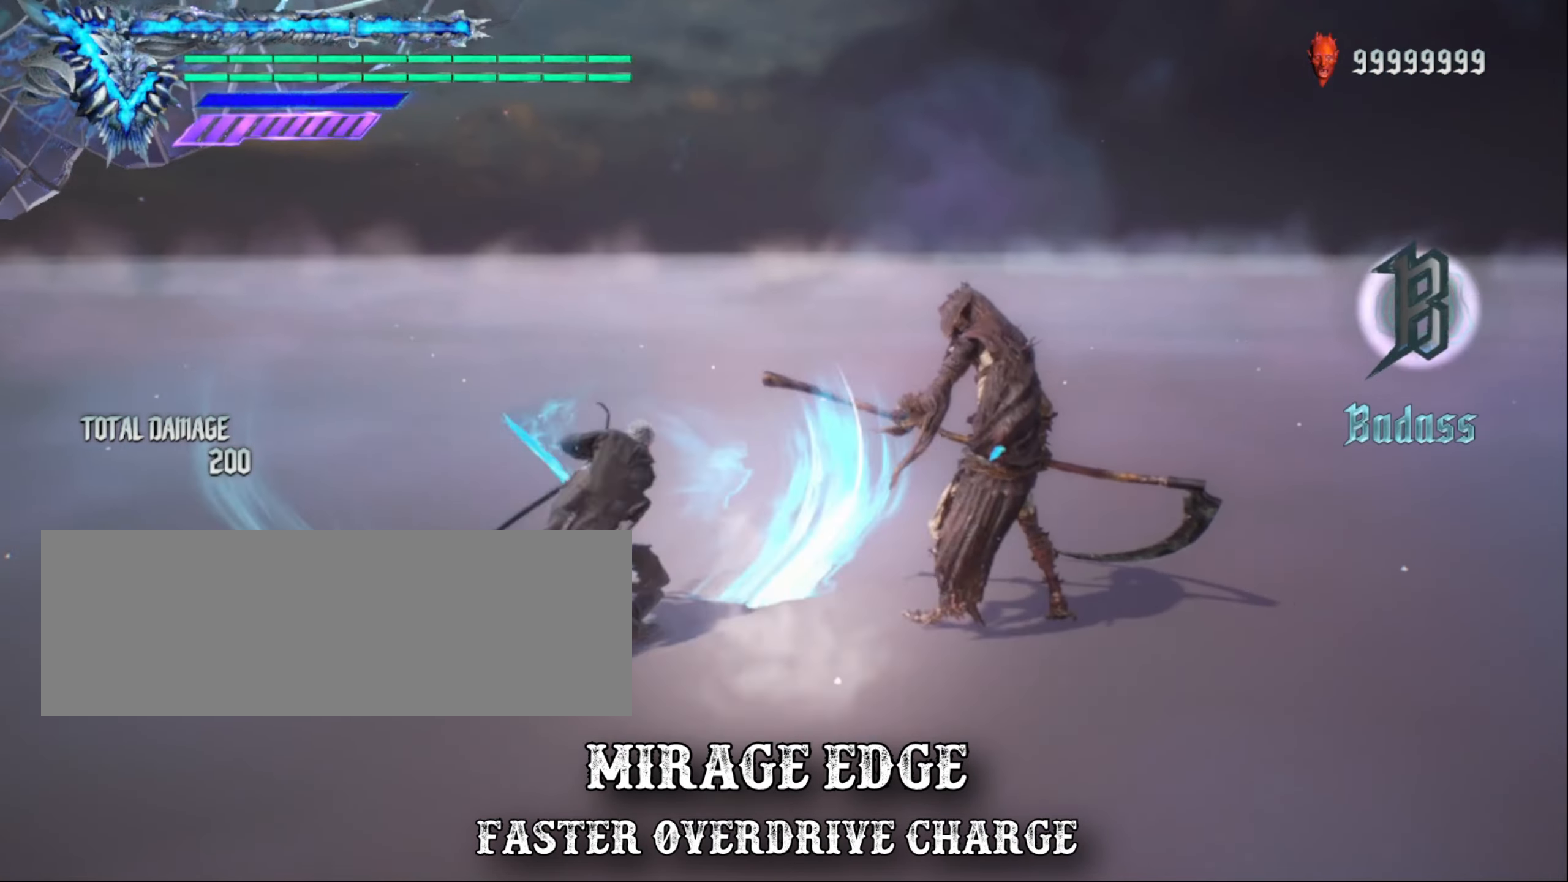
{"keys": ["shift_l"], "mouse": [], "events": []}
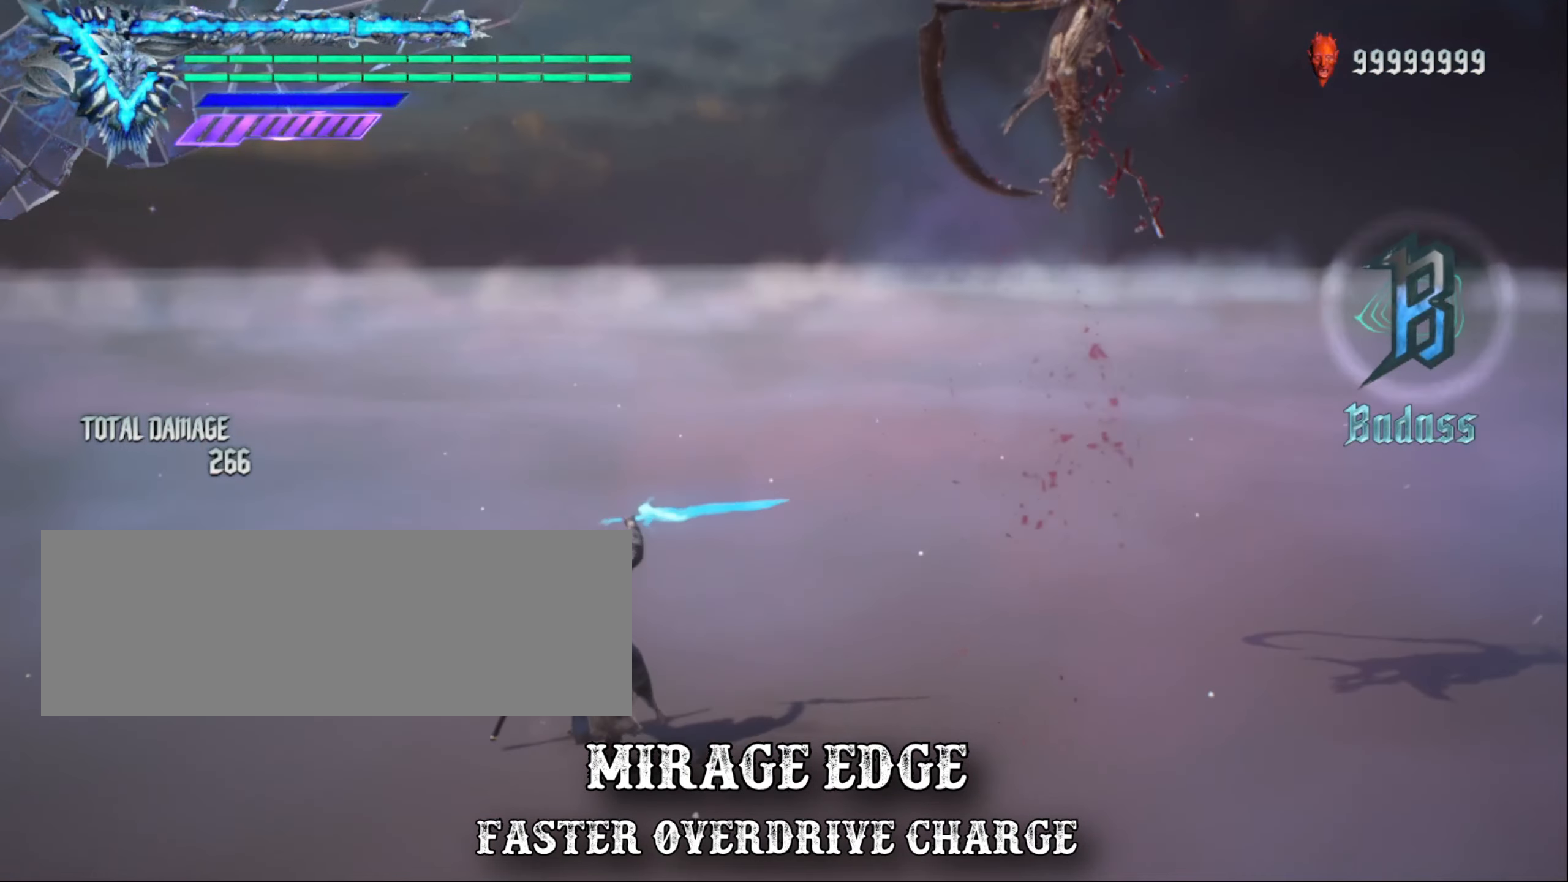
{"keys": ["shift_l"], "mouse": [], "events": []}
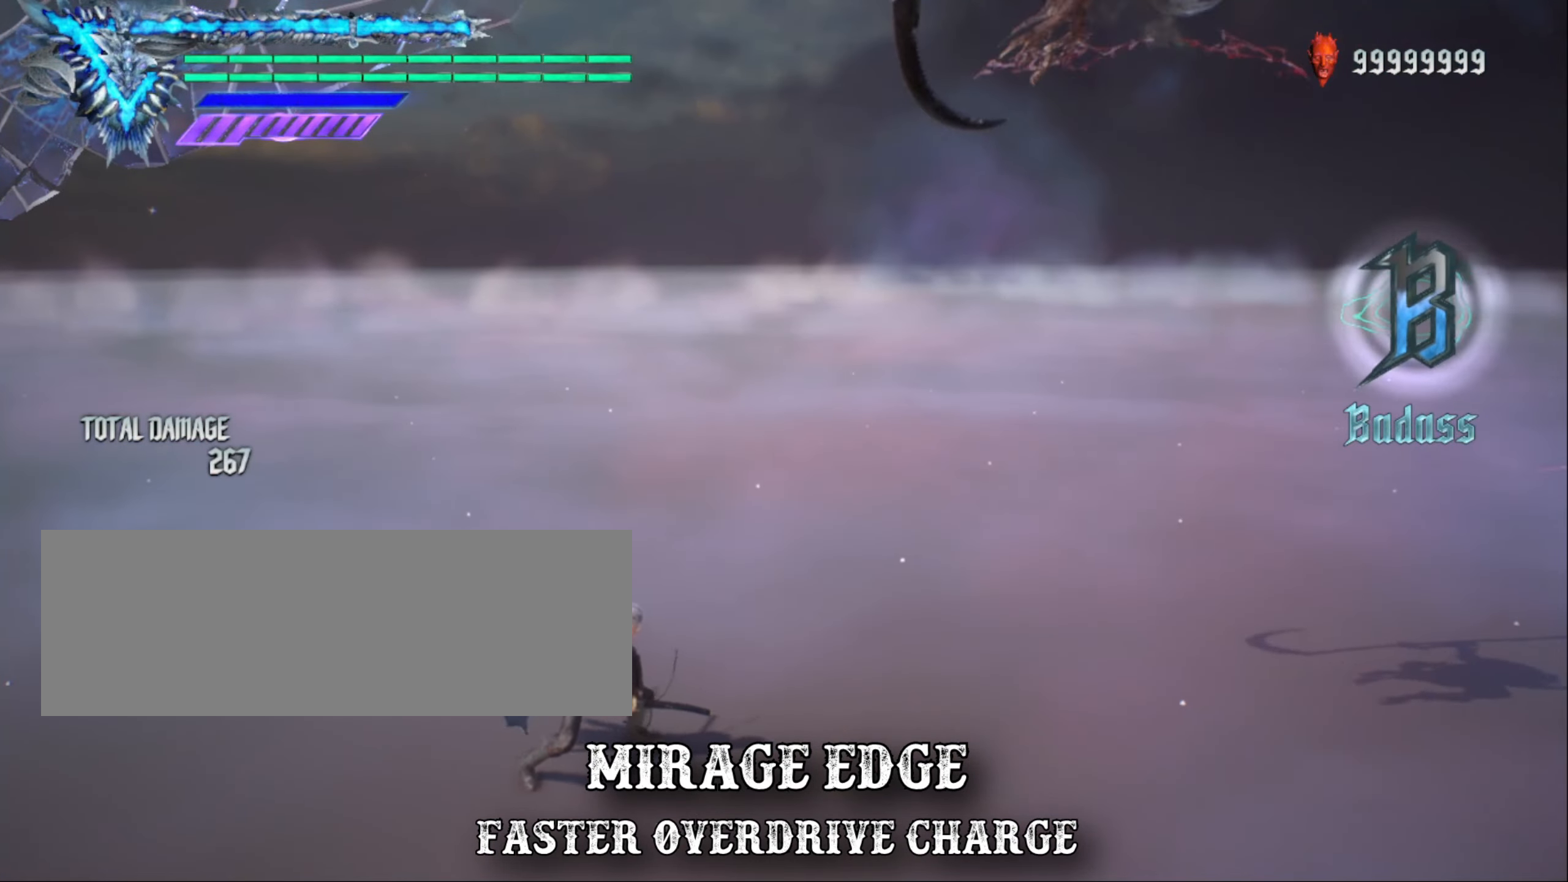
{"keys": [], "mouse": [], "events": [[250, "shift_l", "up"]]}
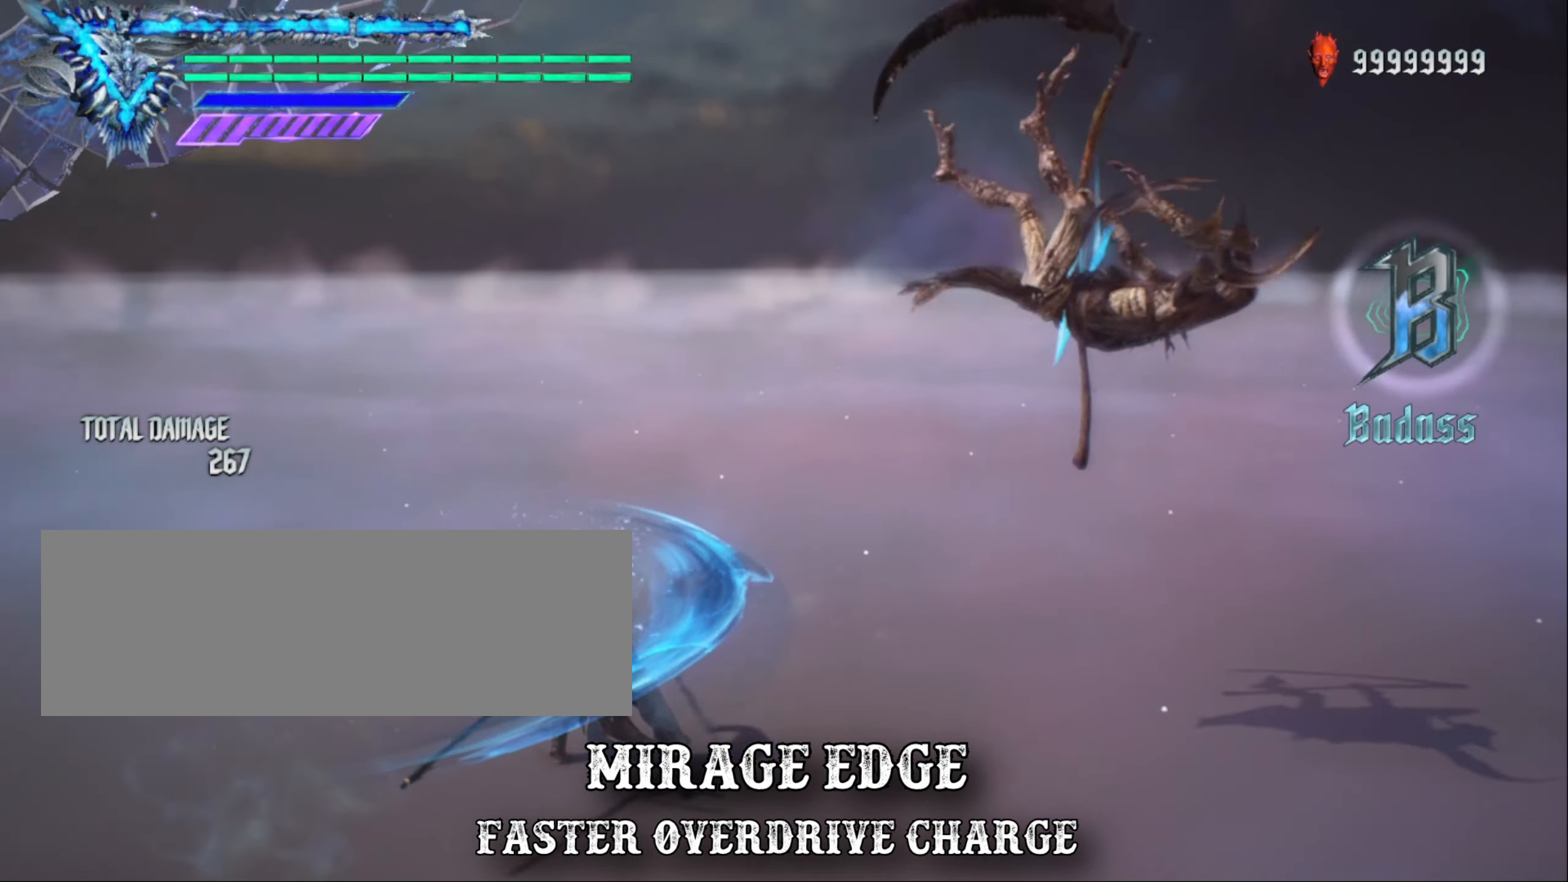
{"keys": ["shift_l"], "mouse": [], "events": [[84, "shift_l", "down"]]}
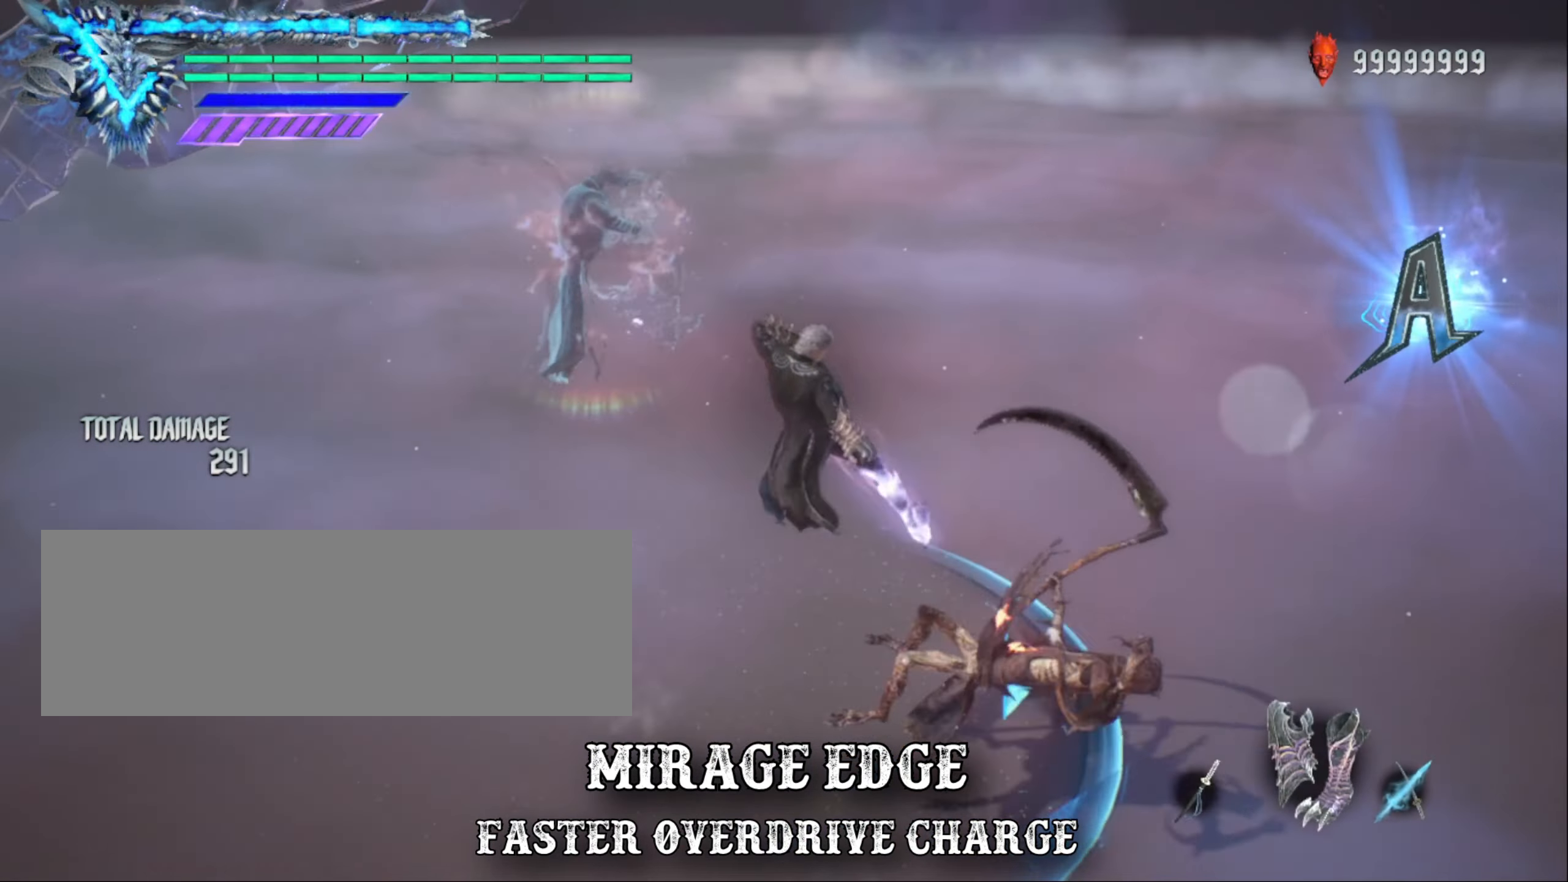
{"keys": ["shift_l"], "mouse": [], "events": []}
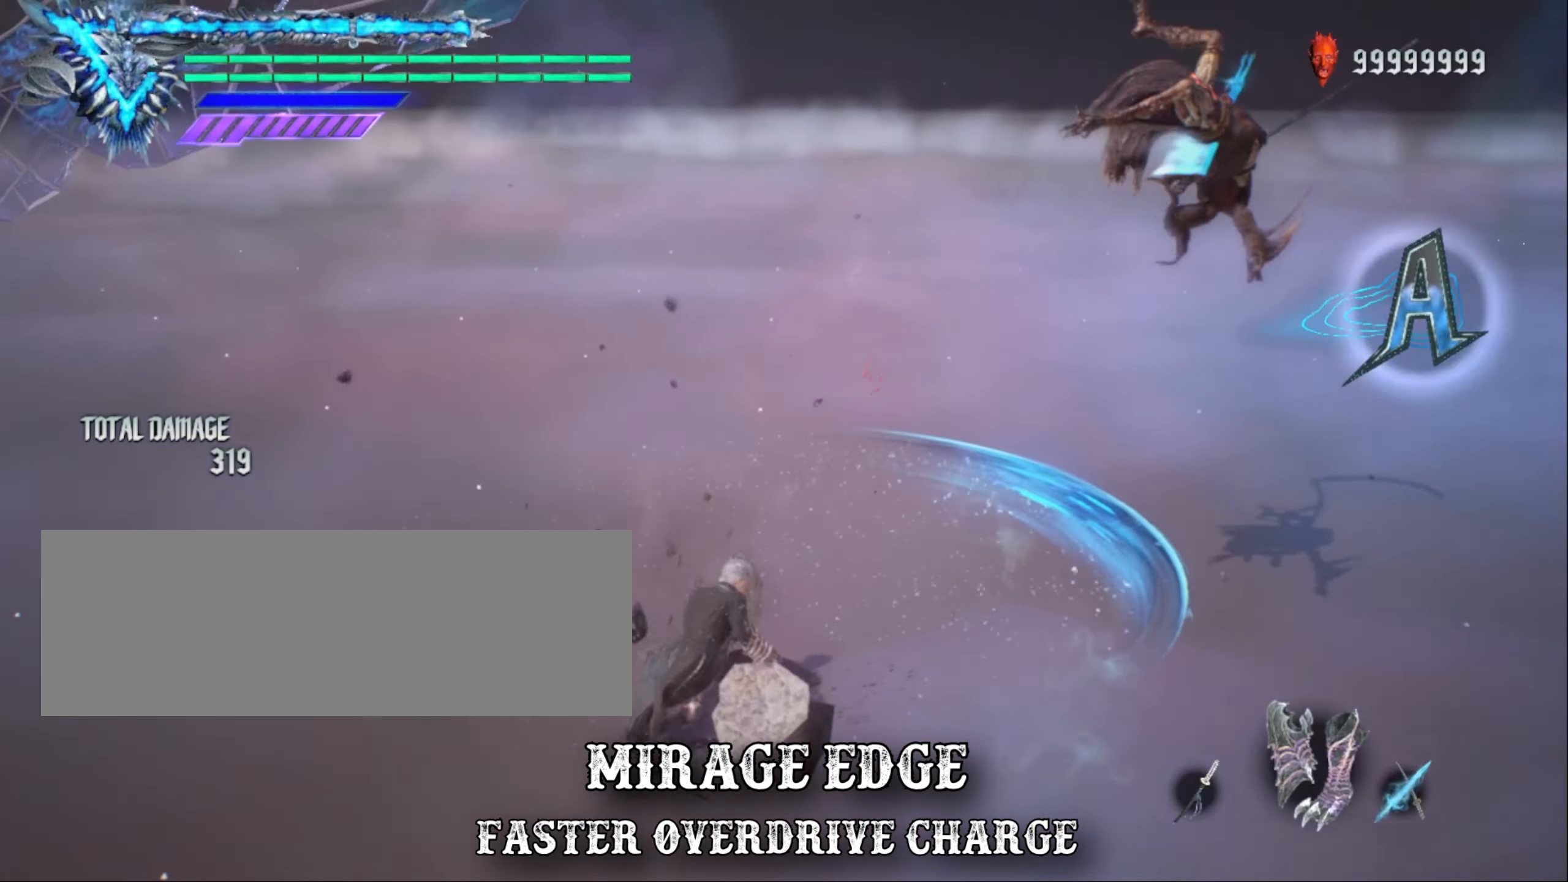
{"keys": ["shift_l"], "mouse": [], "events": []}
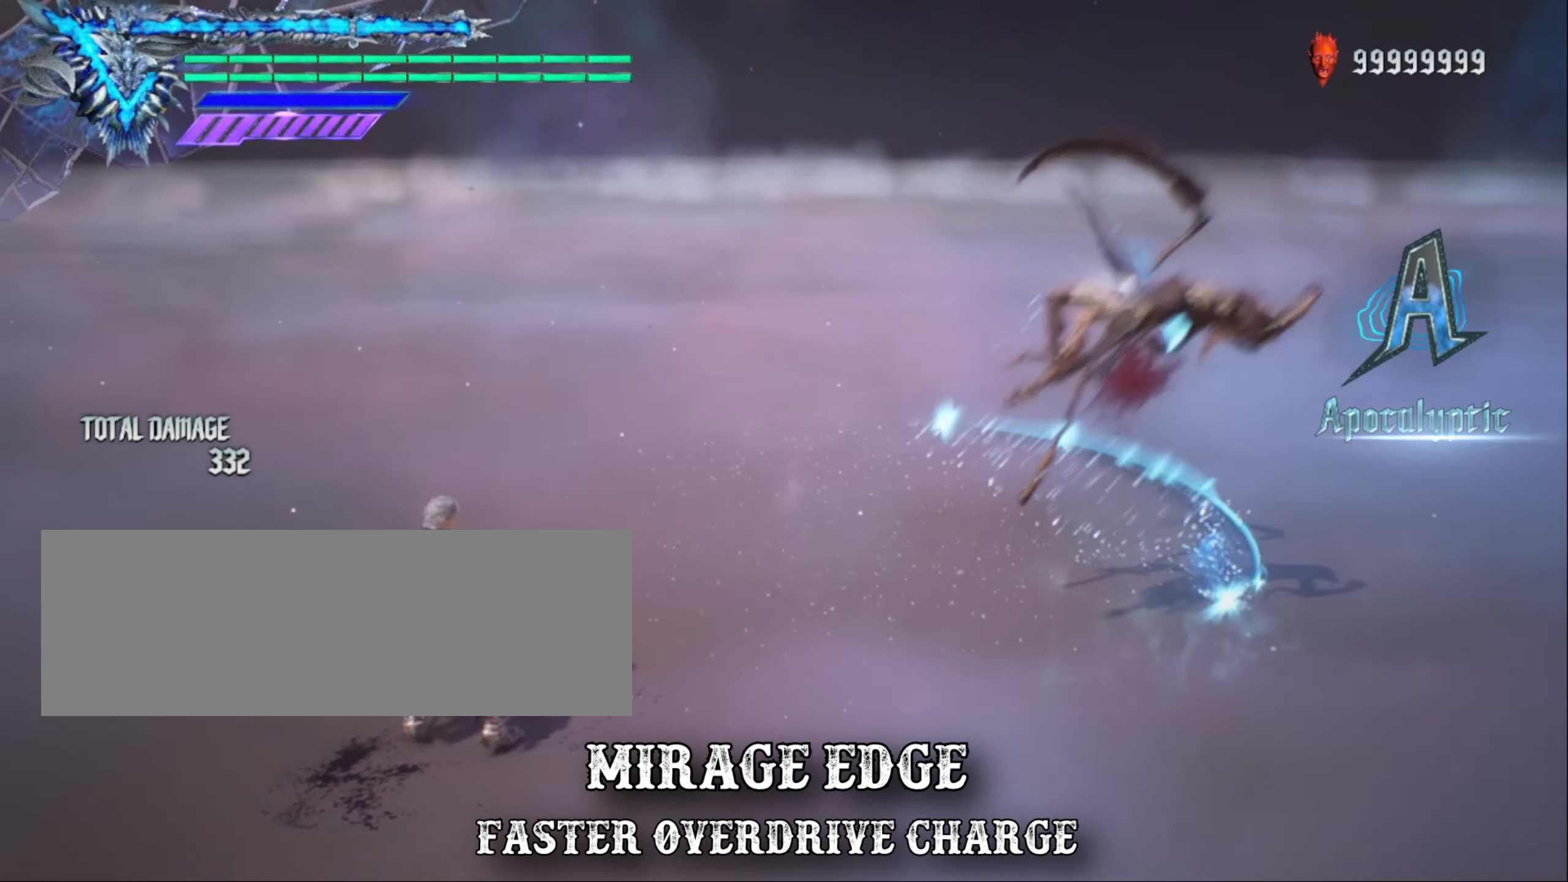
{"keys": ["shift_l"], "mouse": [], "events": []}
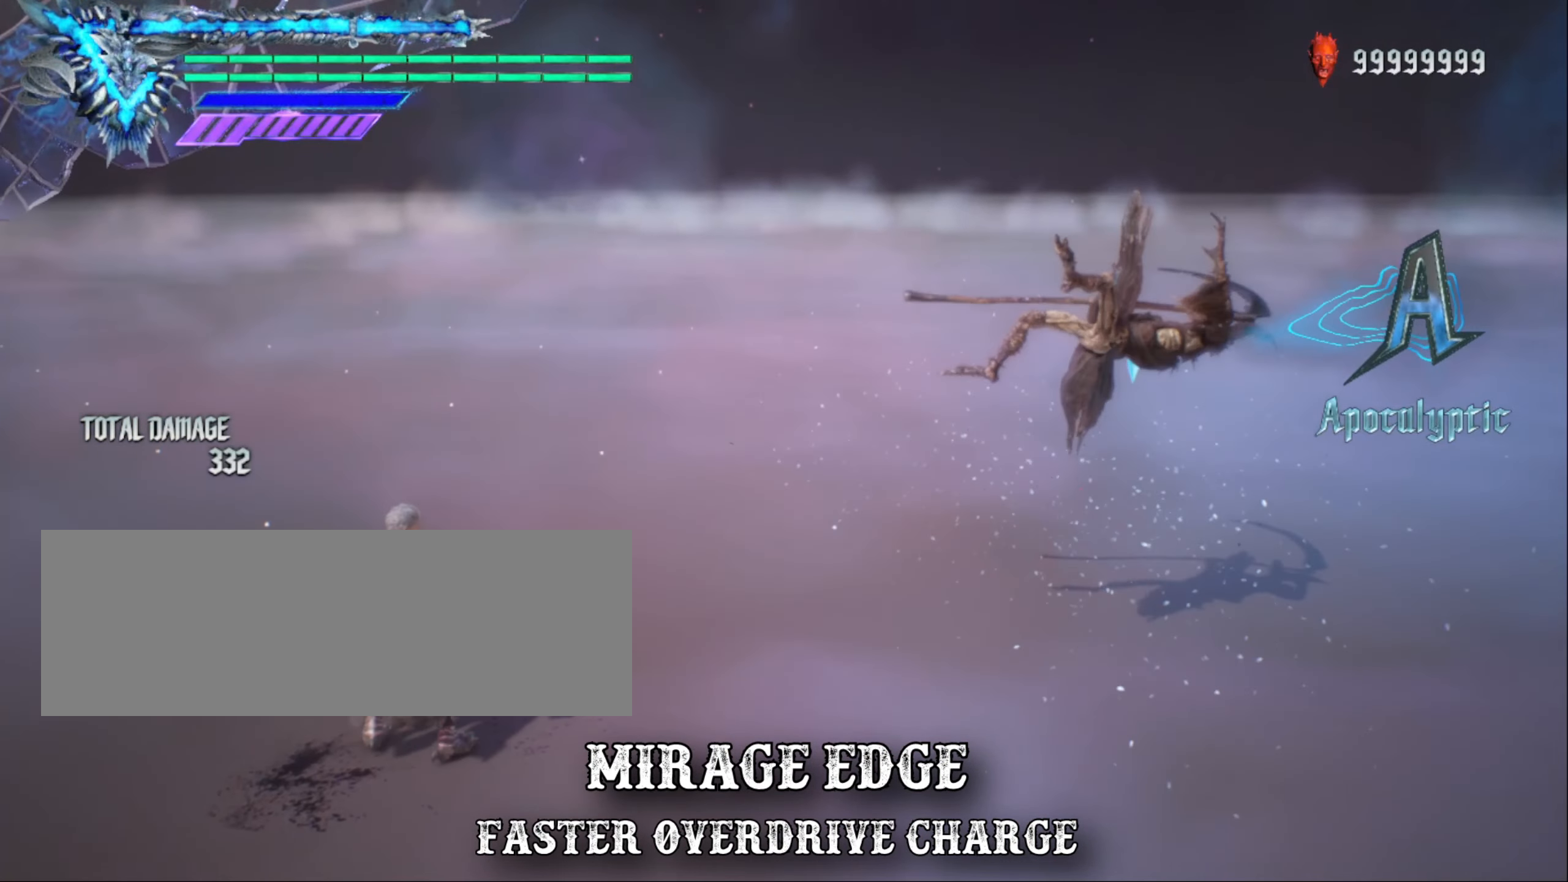
{"keys": ["shift_l"], "mouse": [], "events": []}